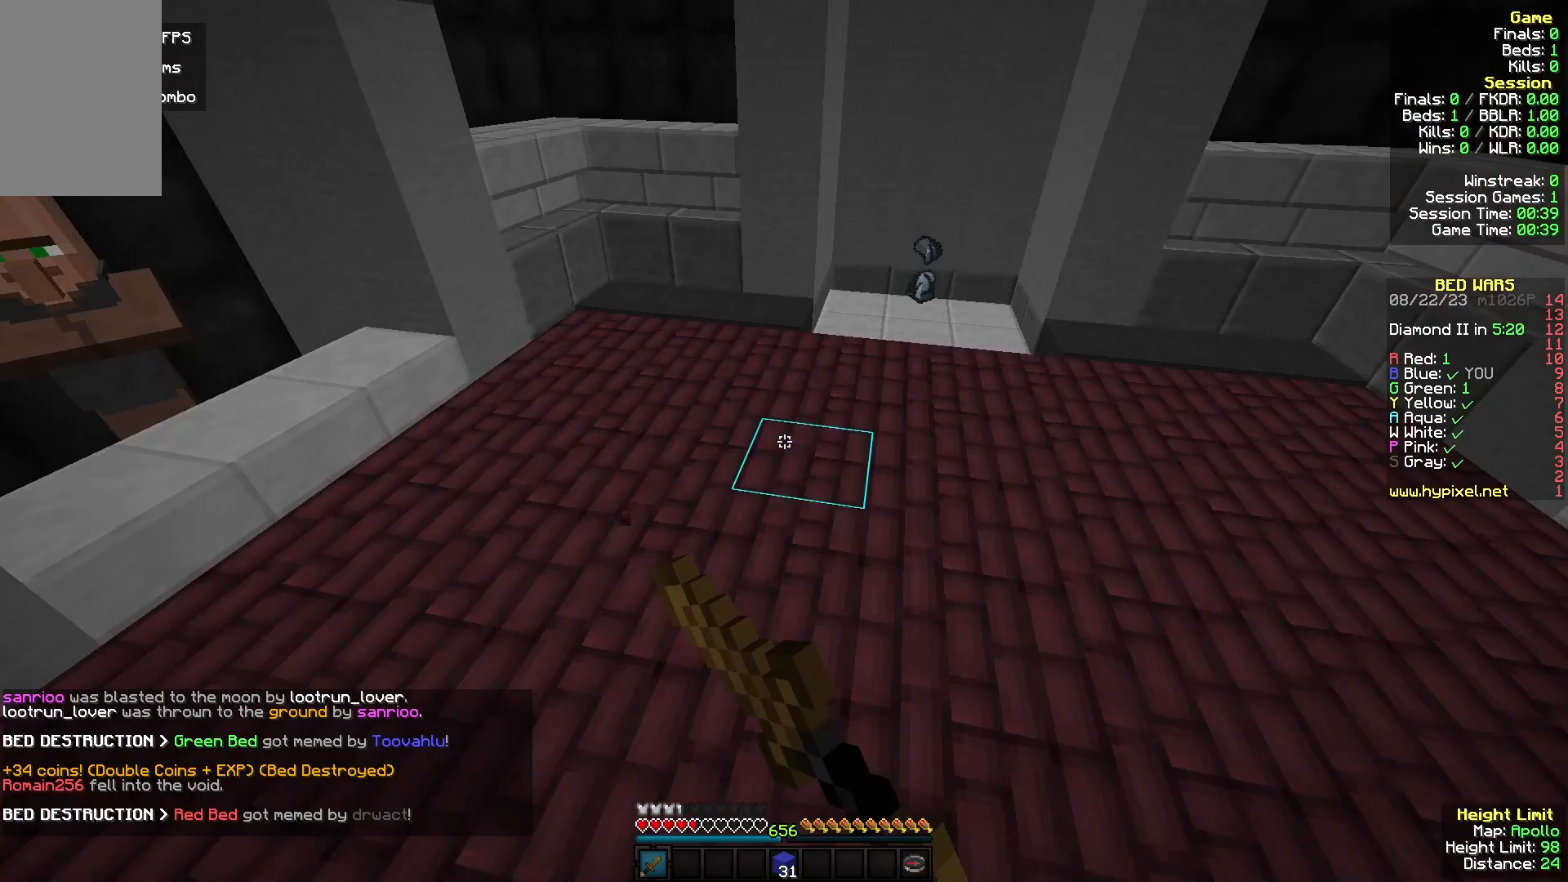
Gameplay with keyboard and mouse; each line is a JSON object with the keys and mouse buttons held at the frame after it. "events" lists presses ("down") and releases ("up") of "a", "d", "s", "w", "mouse_left" and "mouse_right" between this image and that frame as [ms after this image, input, new state], when the widget could be followed in between. "mouse_left", "mouse_right" = the "left", "right" buttons of the "mouse" list. No other keys are recorded. Fast repeated clicks can show as one long hold. Mouse movement is not recorded.
{"keys": ["d", "w"], "mouse": ["left"]}
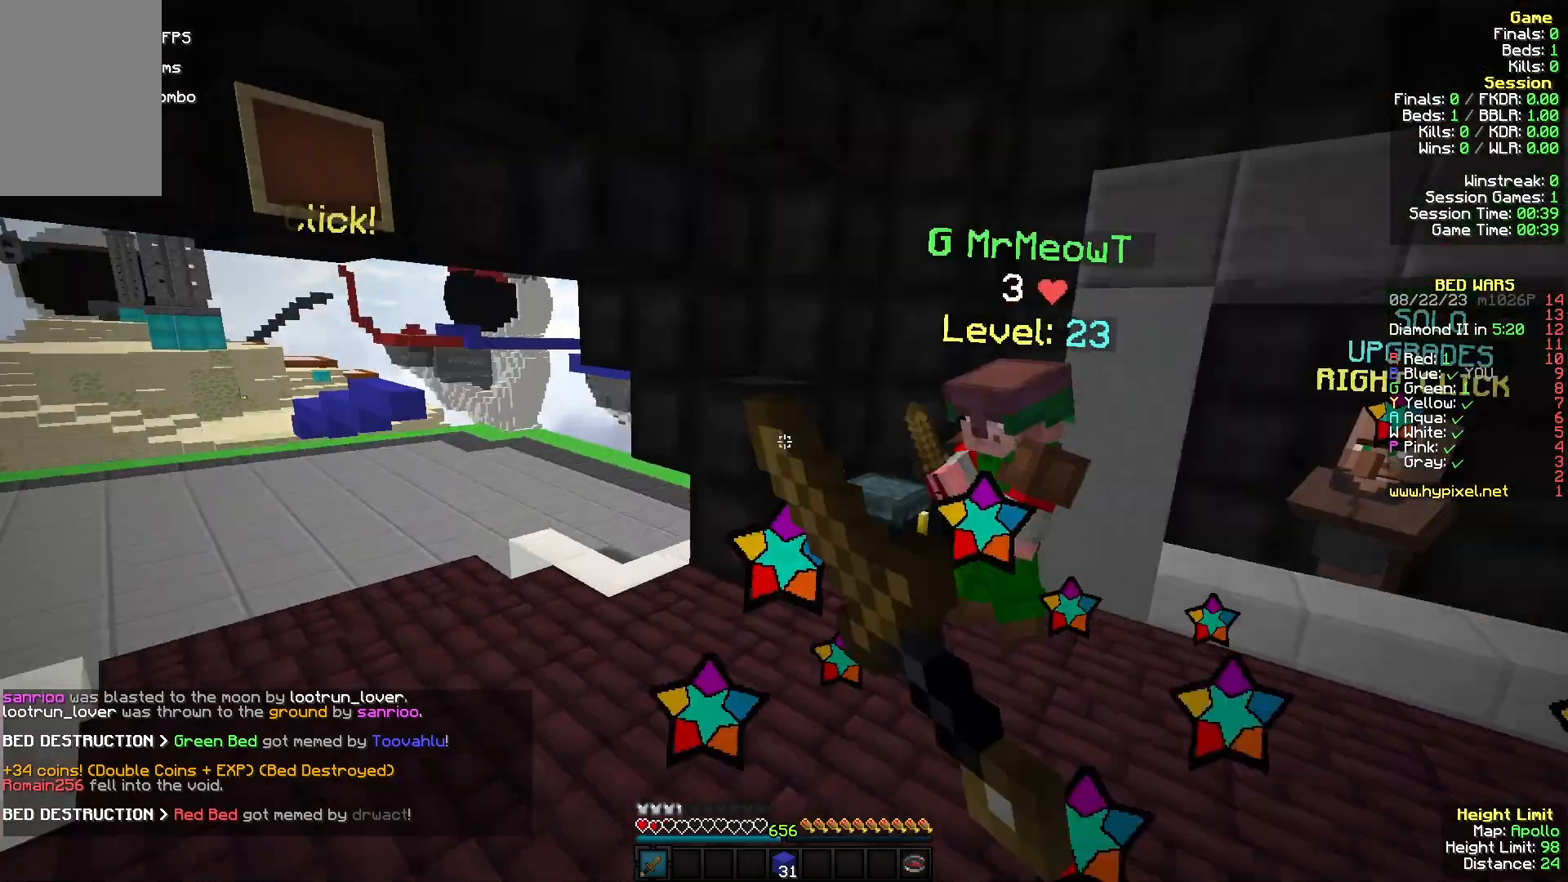
{"keys": ["w"], "mouse": [], "events": [[67, "mouse_left", "up"], [133, "mouse_left", "down"], [233, "mouse_left", "up"], [467, "d", "up"]]}
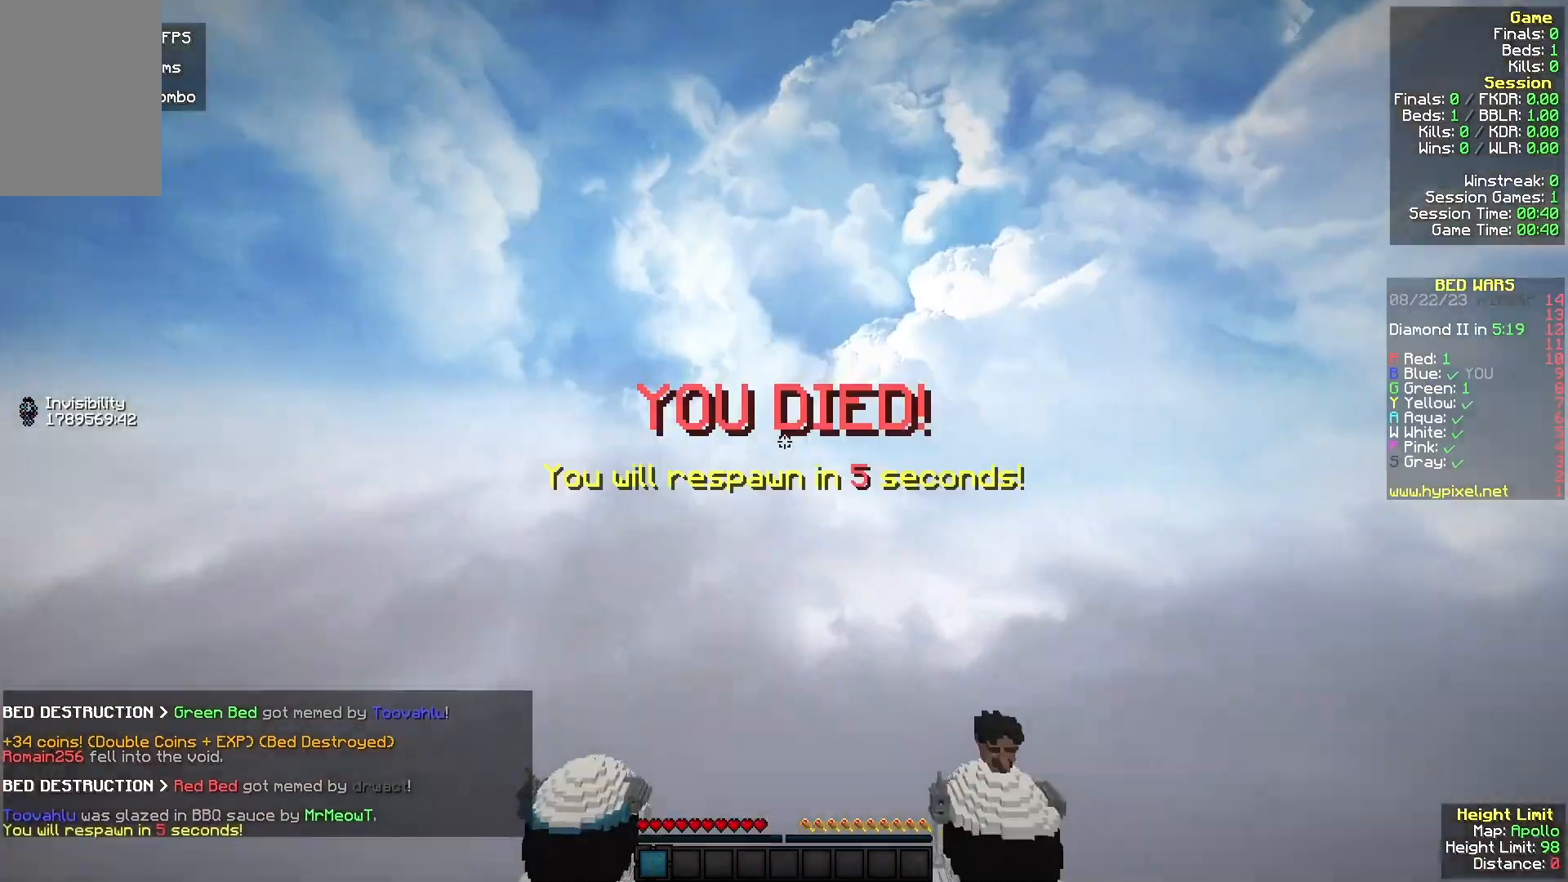
{"keys": [], "mouse": [], "events": [[200, "w", "up"]]}
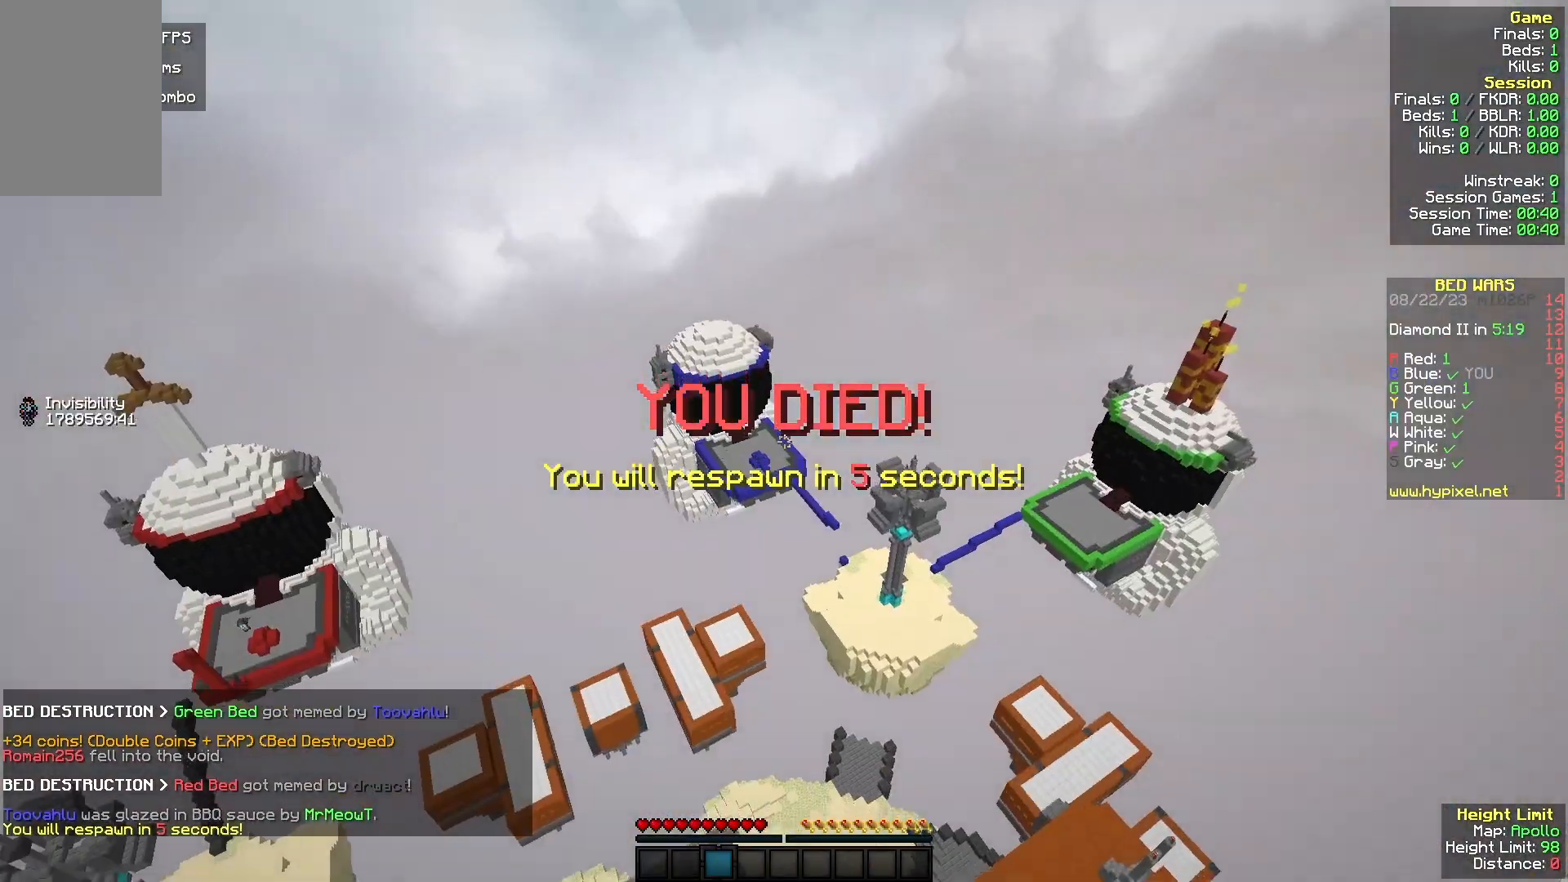
{"keys": [], "mouse": [], "events": []}
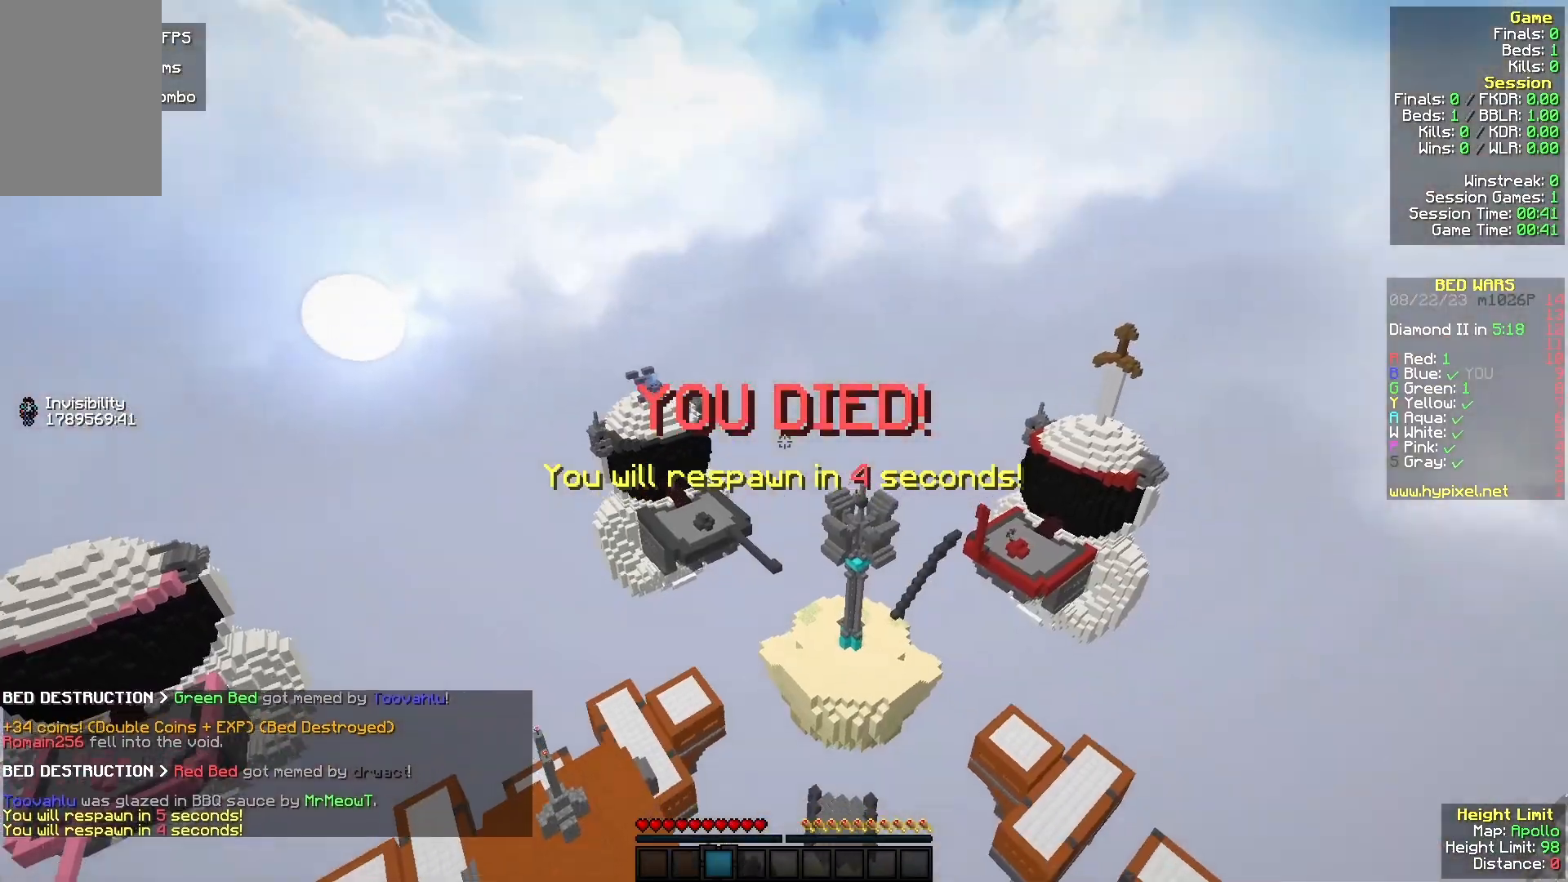
{"keys": [], "mouse": [], "events": []}
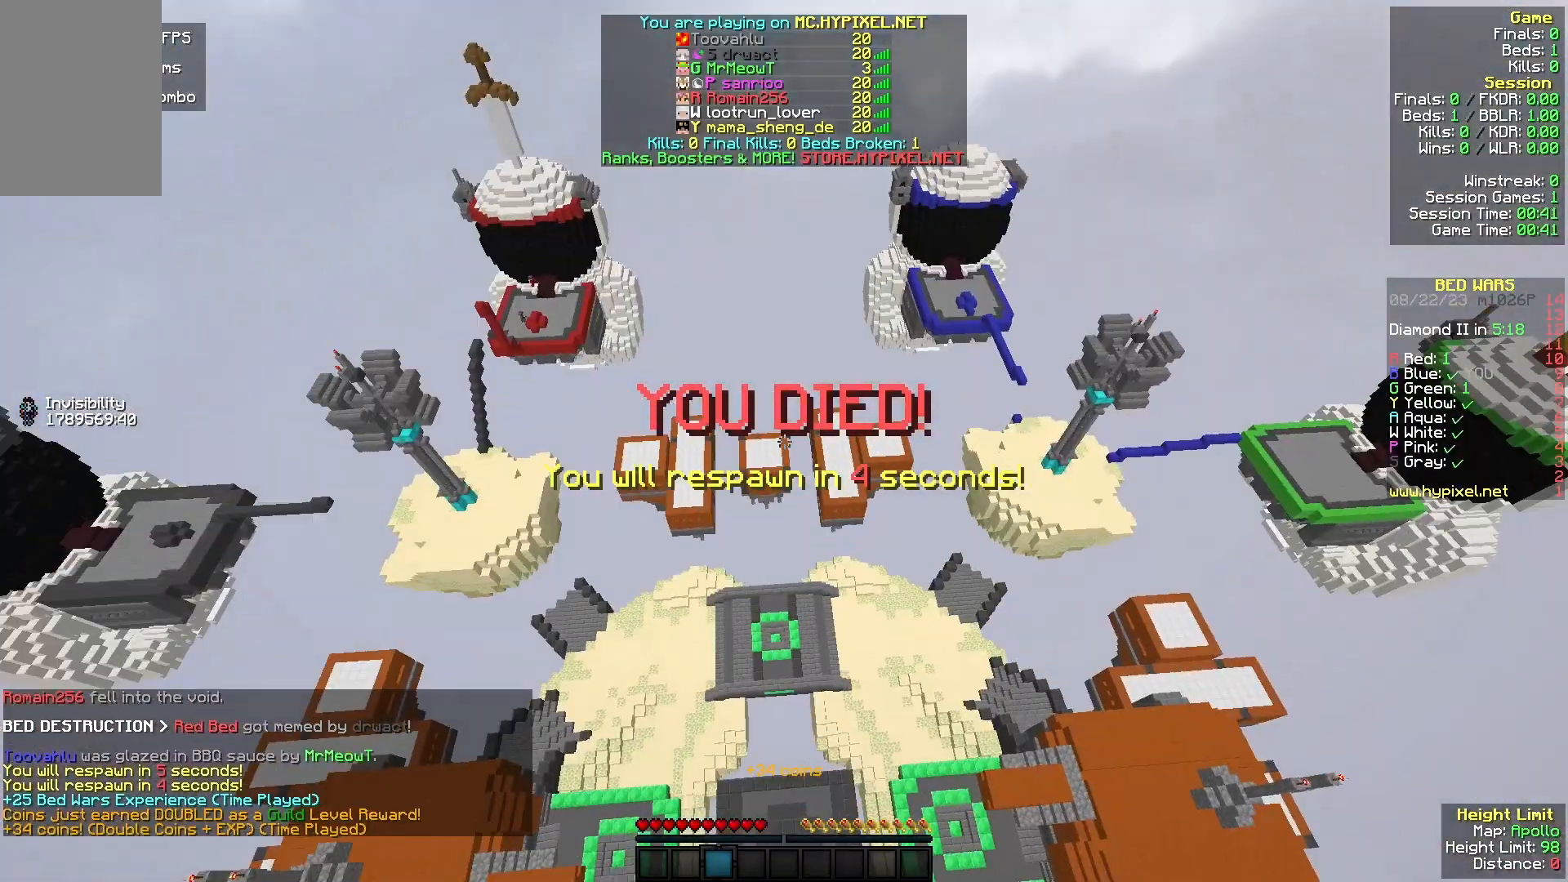
{"keys": [], "mouse": [], "events": []}
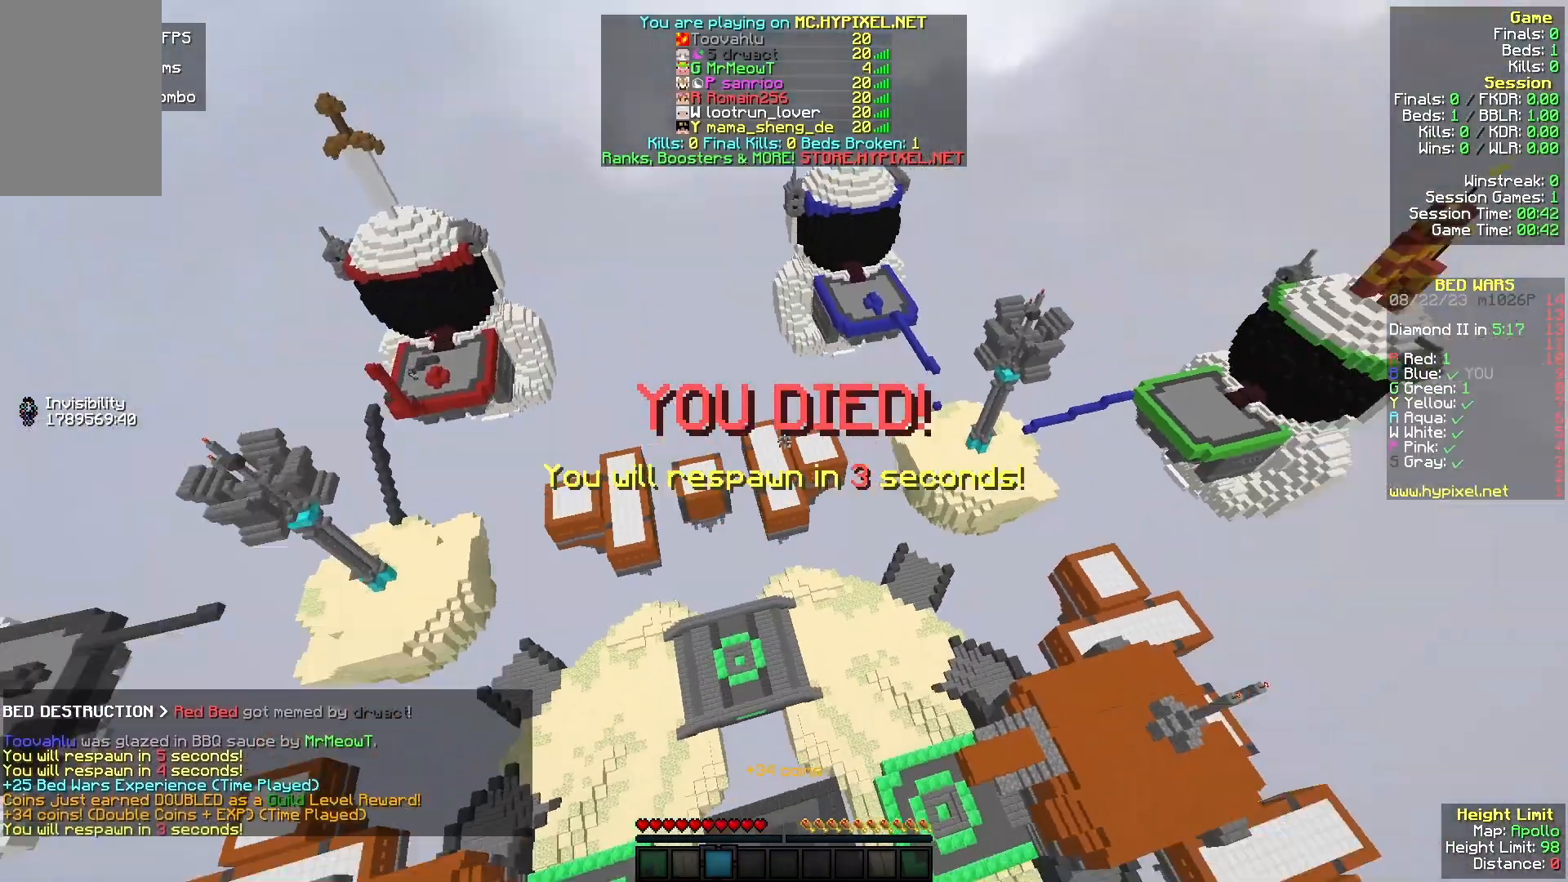
{"keys": [], "mouse": [], "events": []}
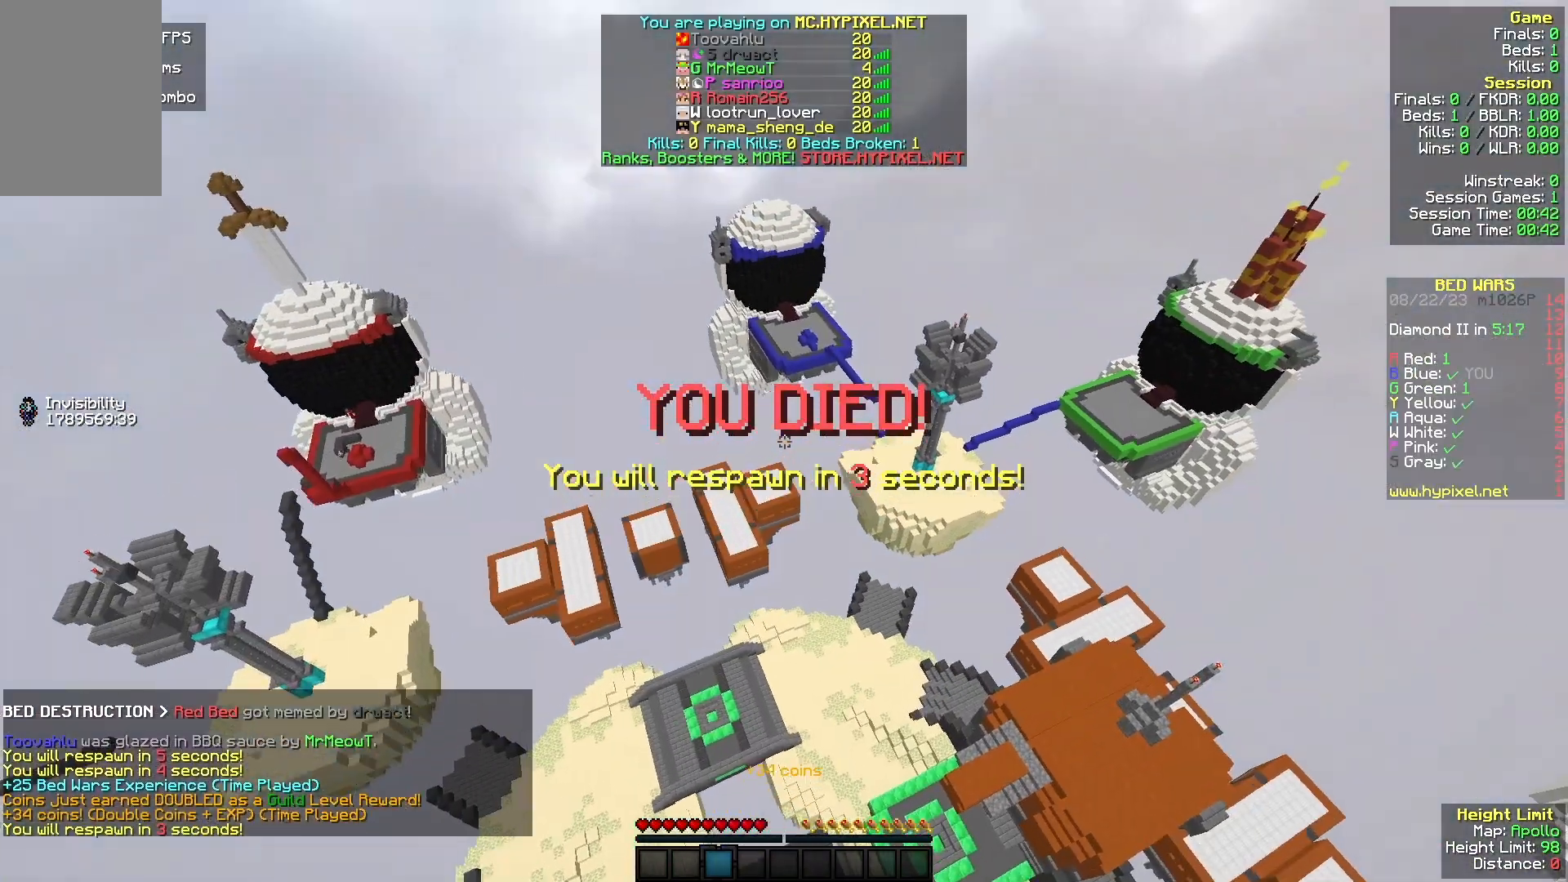
{"keys": [], "mouse": [], "events": []}
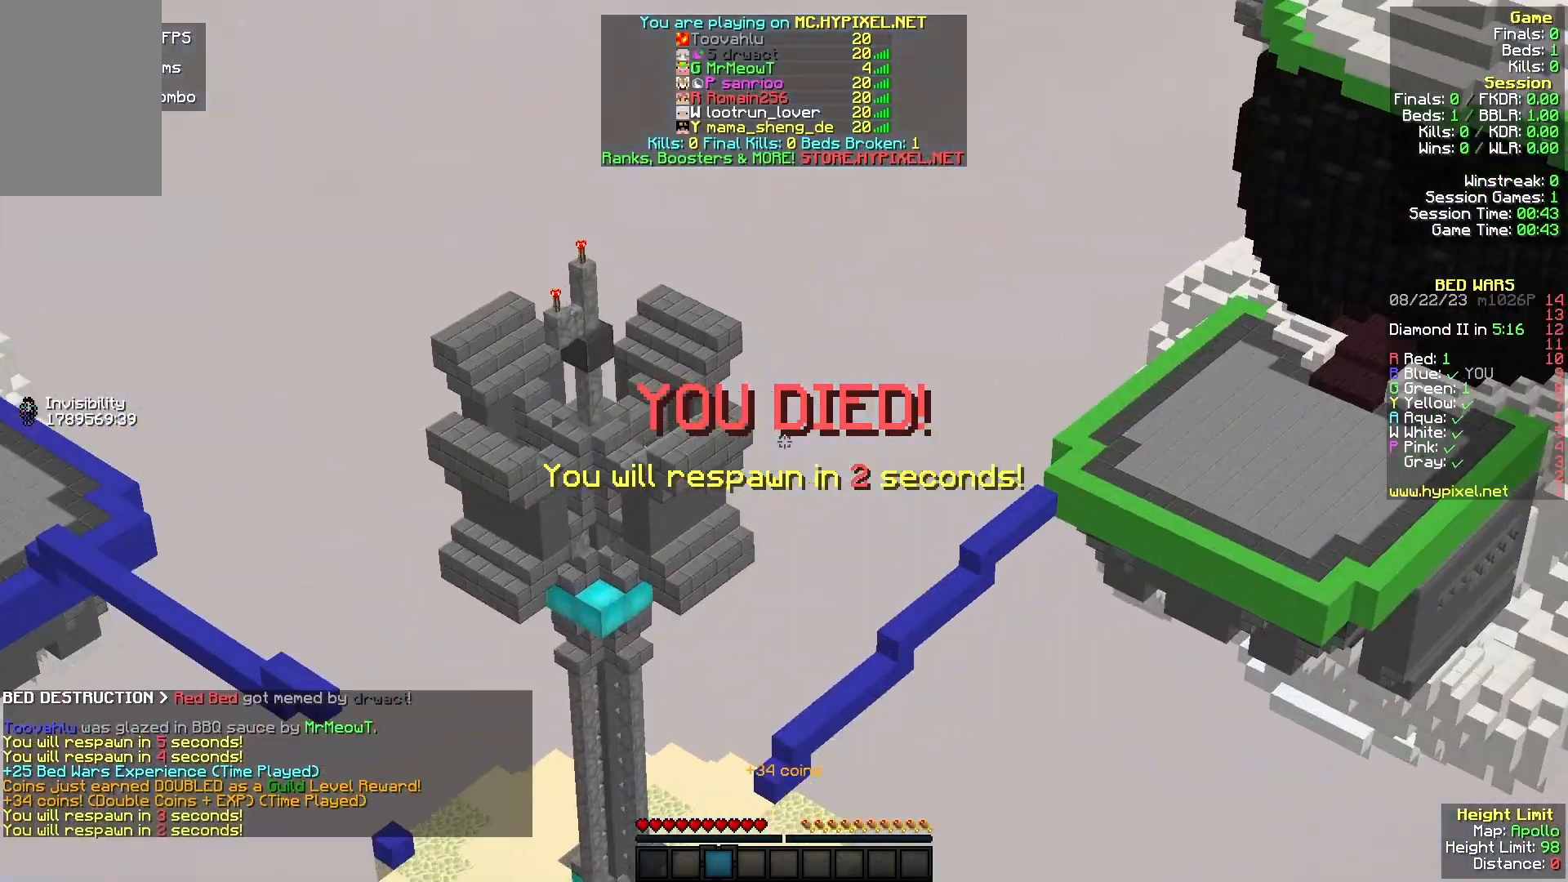
{"keys": [], "mouse": [], "events": []}
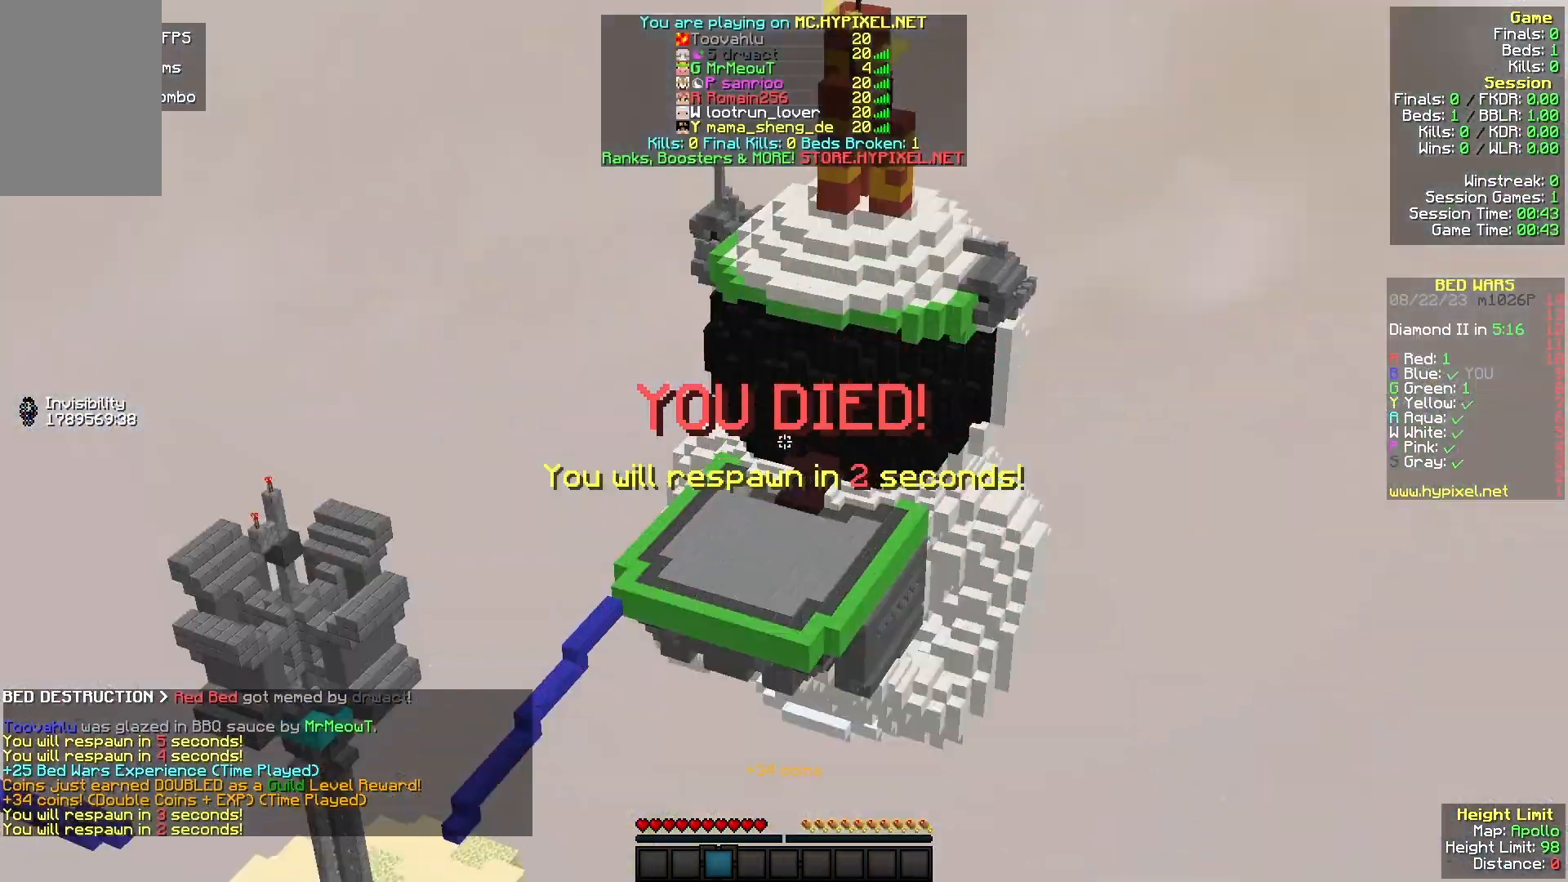
{"keys": [], "mouse": [], "events": []}
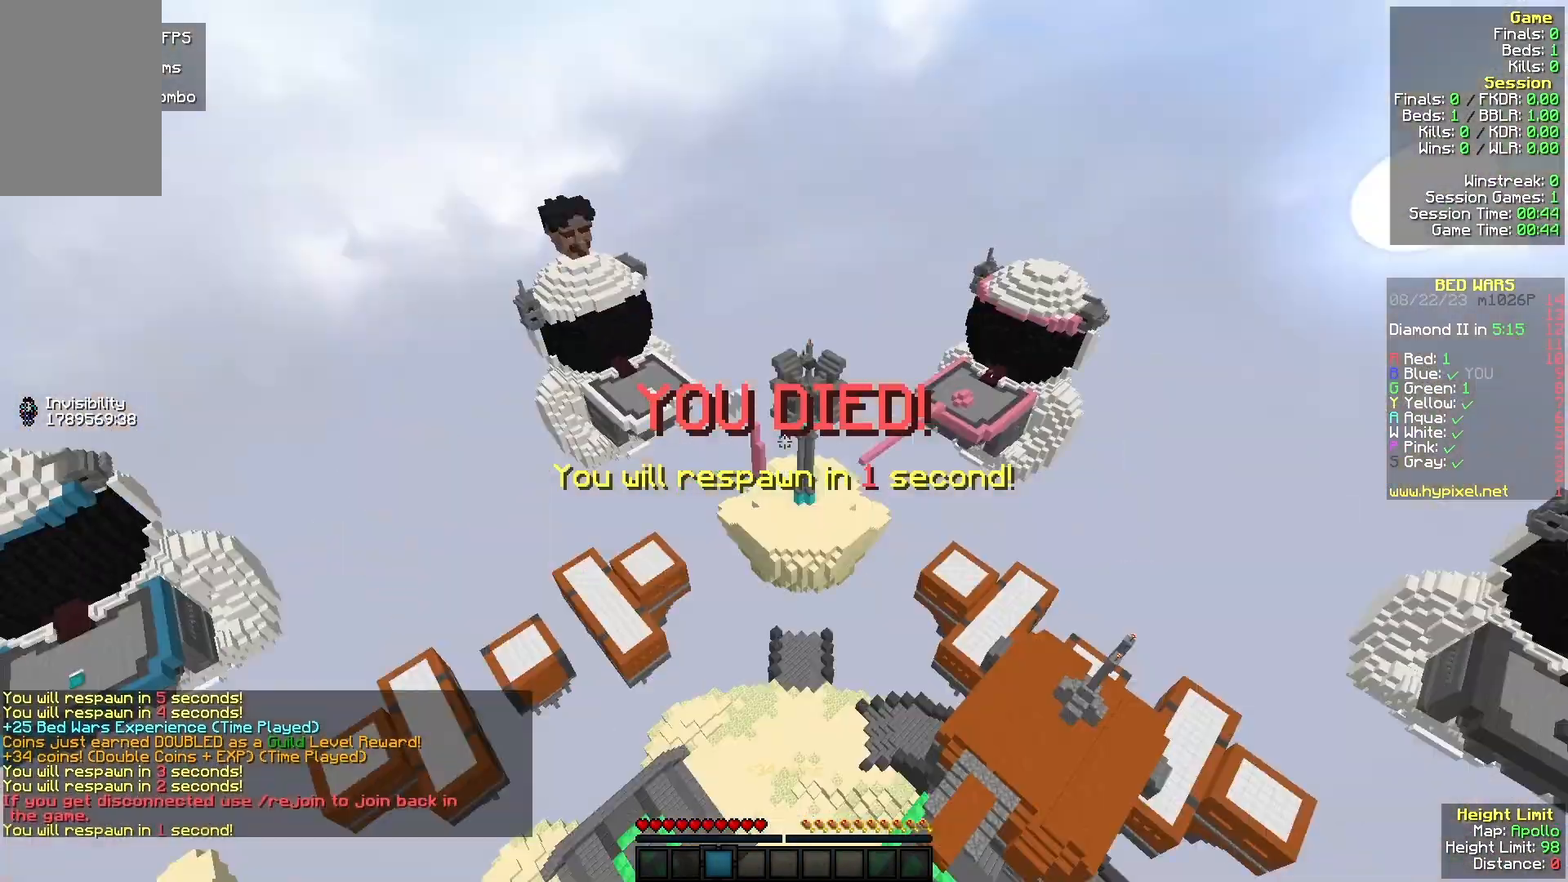
{"keys": [], "mouse": [], "events": []}
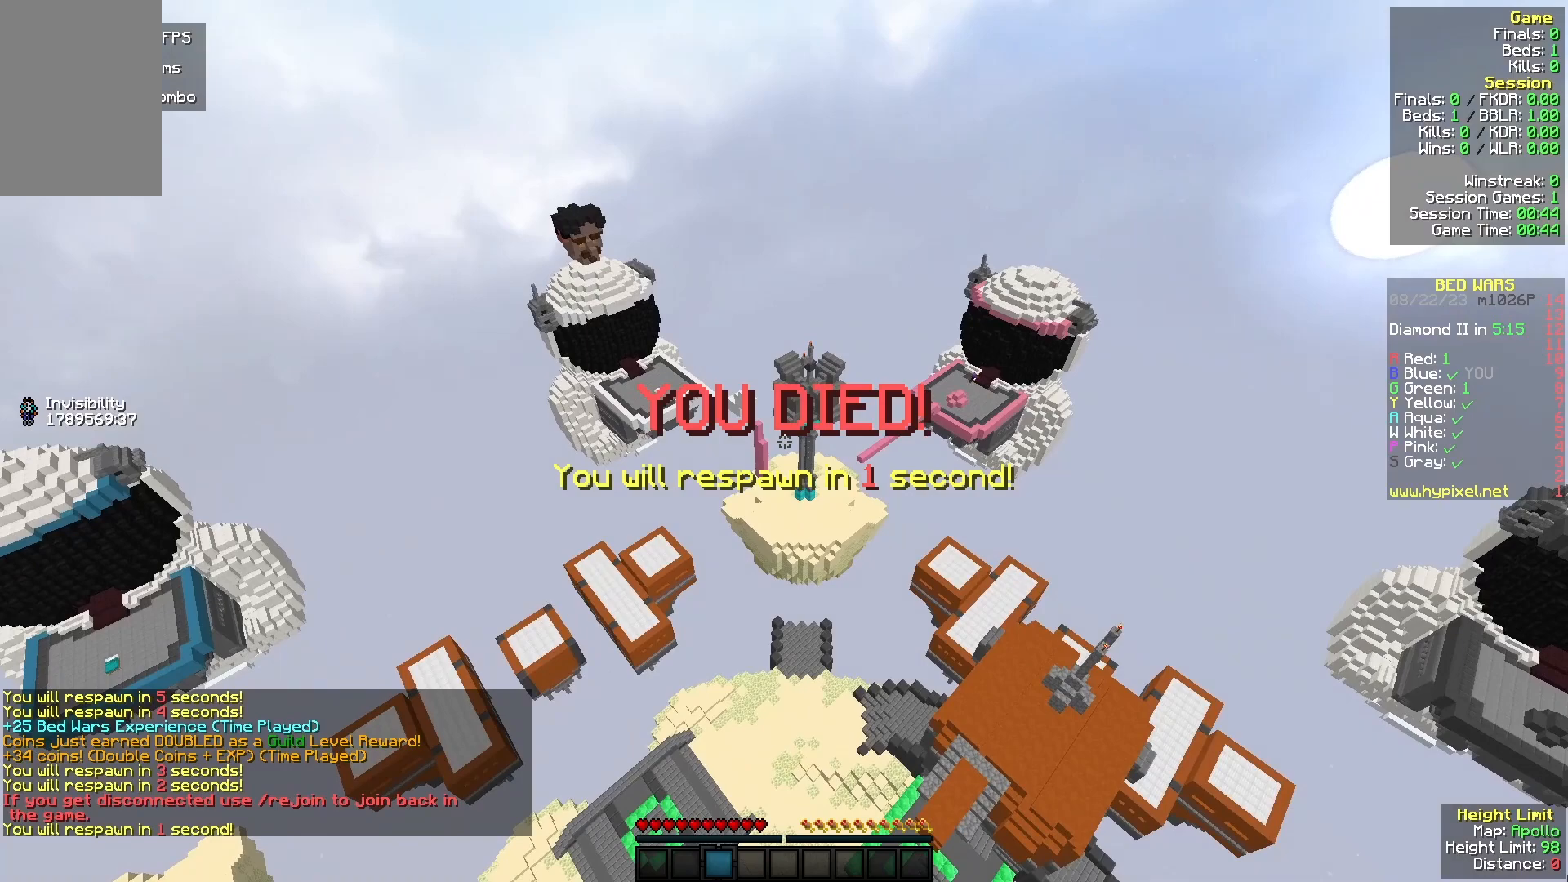
{"keys": ["a", "w"], "mouse": [], "events": [[433, "a", "down"], [467, "w", "down"]]}